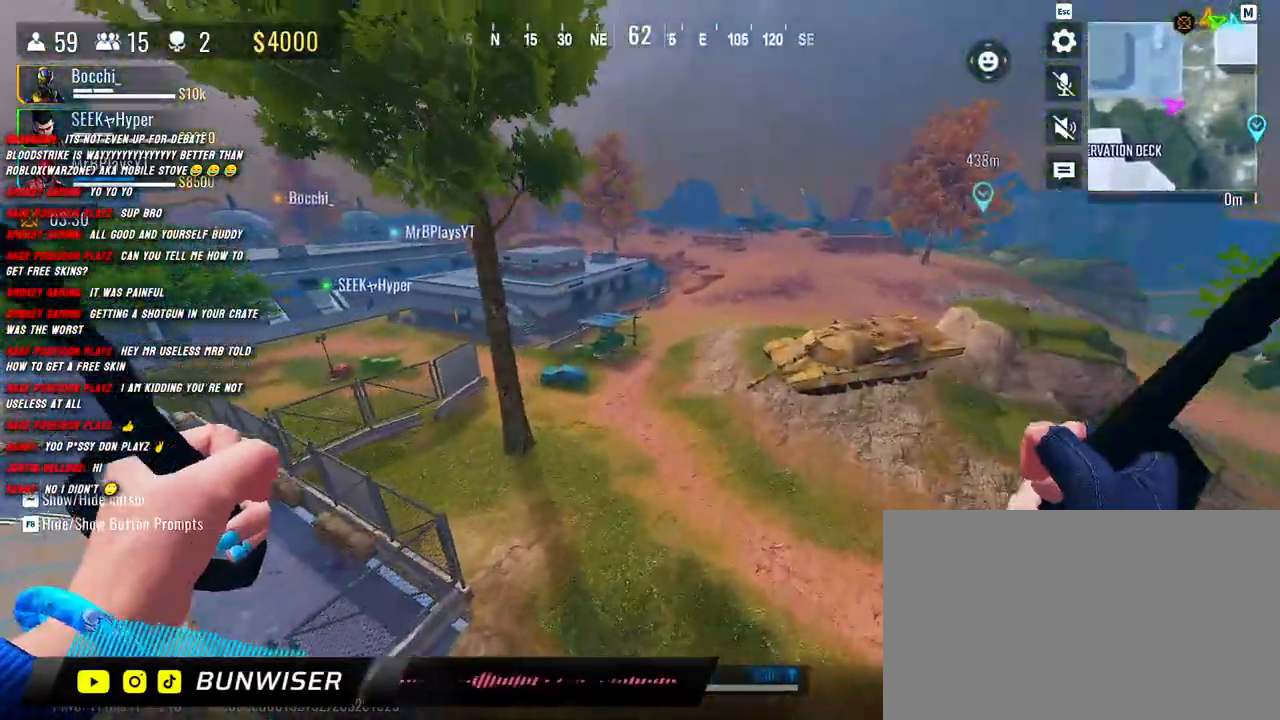
Gameplay with keyboard and mouse; each line is a JSON object with the keys and mouse buttons held at the frame after it. "events" lists presses ("down") and releases ("up") of "1", "2", "3", "4", "5", "a", "alt", "b", "c", "ctrl", "d", "e", "f", "g", "q", "r", "s", "shift", "space", "t", "tab", "v", "w", "x", "z", "mouse_left", "mouse_wheel", "mouse_right", "mouse_mb4" and "mouse_mb5" between this image and that frame as [ms after this image, input, new state], when the widget could be followed in between. "mouse_left", "mouse_wheel", "mouse_right", "mouse_mb4", "mouse_mb5" = the "left", "wheel", "right", "mb4", "mb5" buttons of the "mouse" list. No other keys are recorded. "wheel" means that the mouse wheel is clicked or scrolled. Mouse movement is not recorded.
{"keys": ["a", "shift", "w"], "mouse": [], "events": [[17, "a", "down"]]}
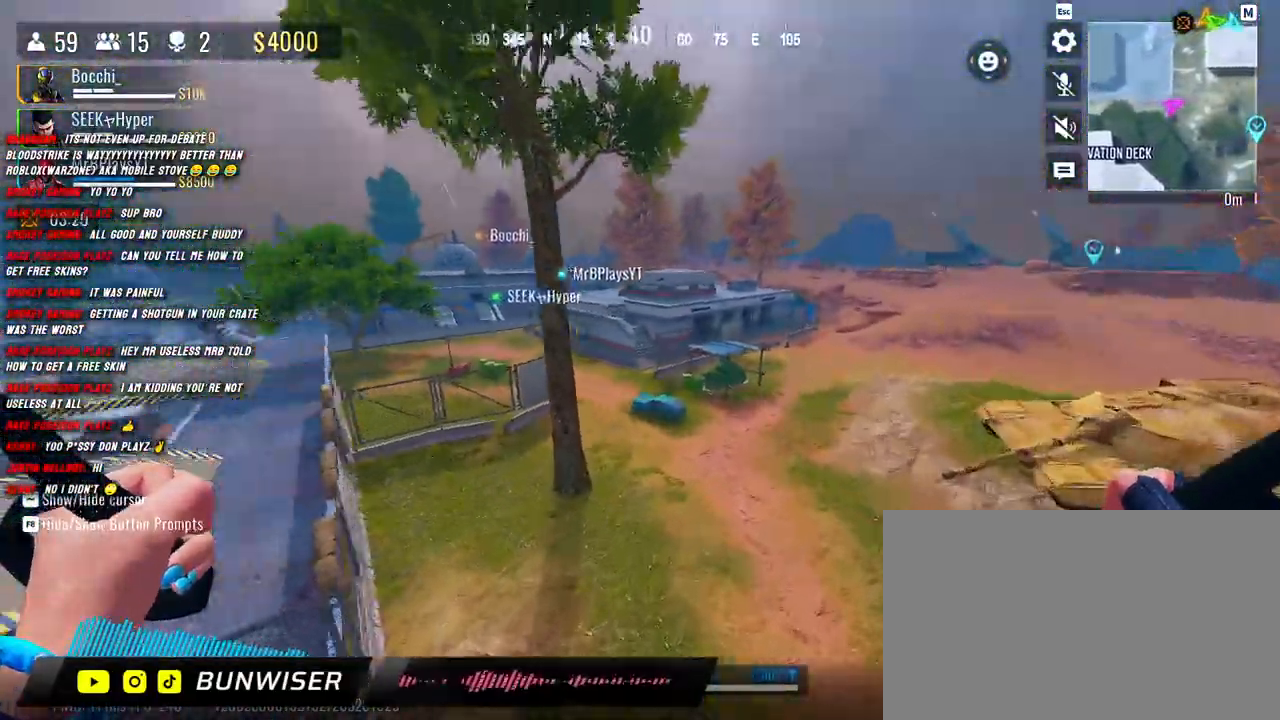
{"keys": ["shift", "w"], "mouse": [], "events": [[483, "a", "up"]]}
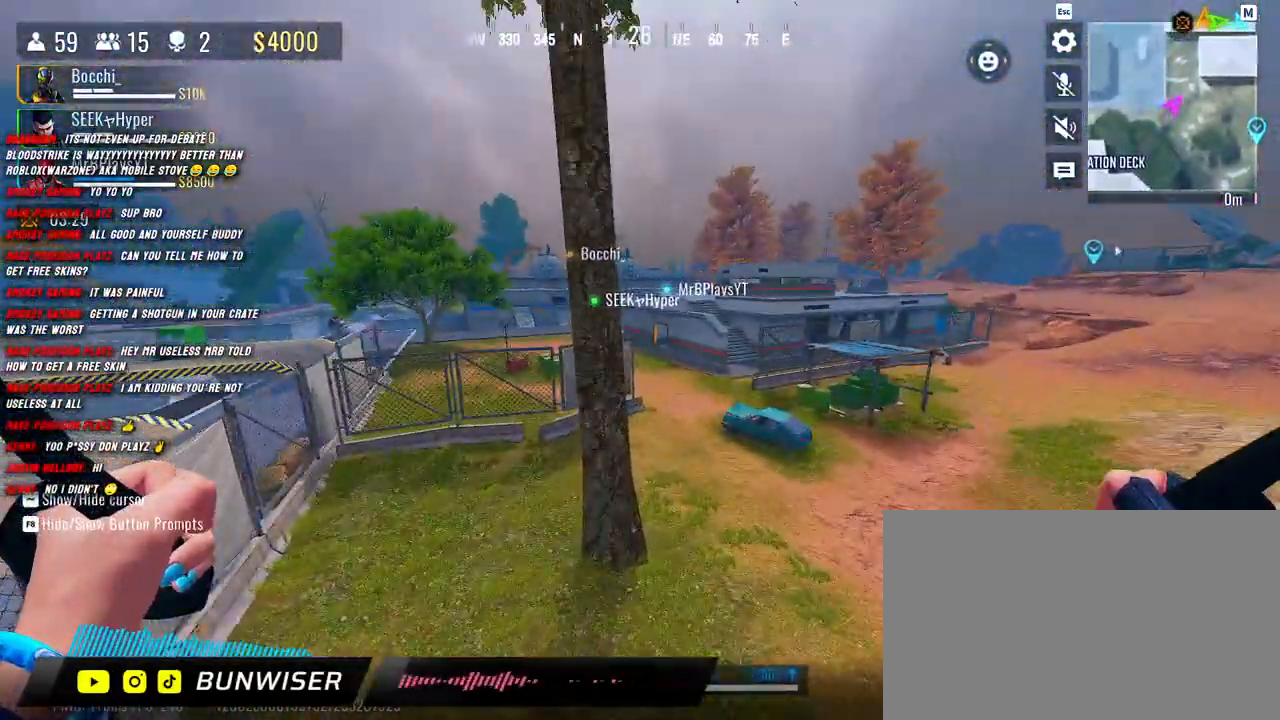
{"keys": ["w"], "mouse": [], "events": [[50, "shift", "up"], [150, "shift", "down"], [250, "shift", "up"], [350, "shift", "down"], [483, "shift", "up"]]}
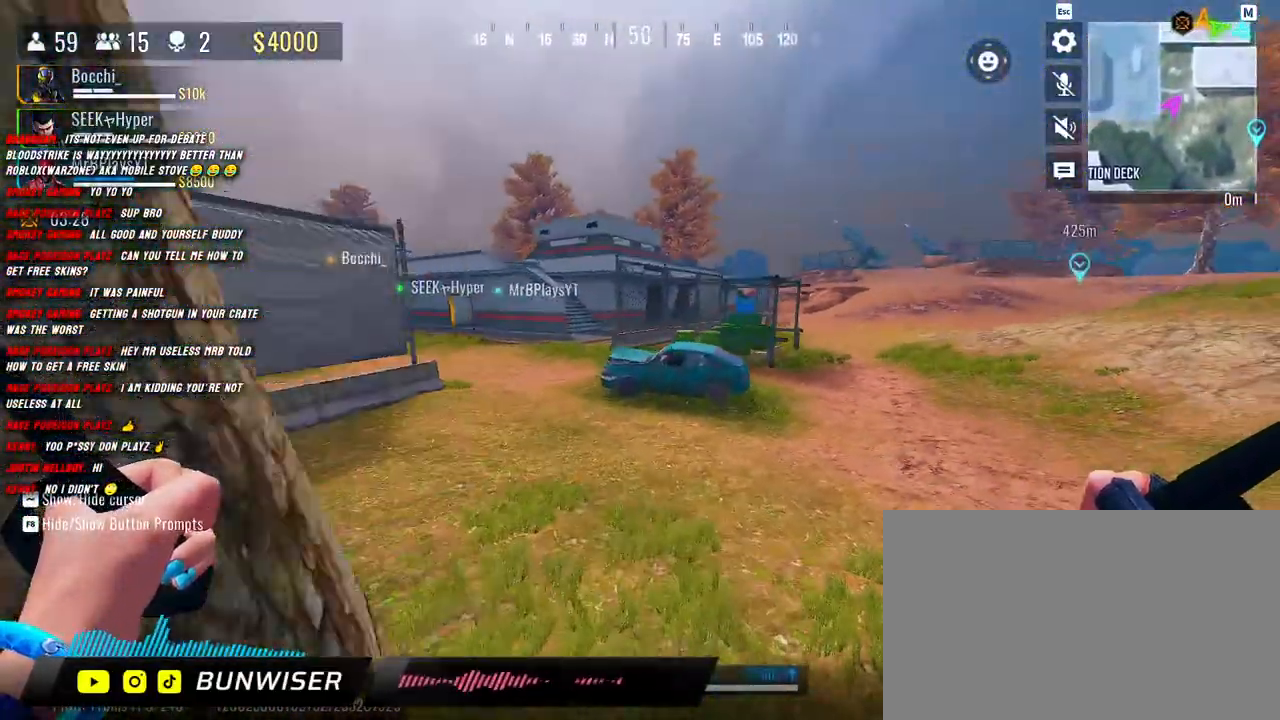
{"keys": ["shift", "w"], "mouse": [], "events": [[100, "shift", "down"], [167, "shift", "up"], [283, "shift", "down"], [350, "shift", "up"], [450, "shift", "down"]]}
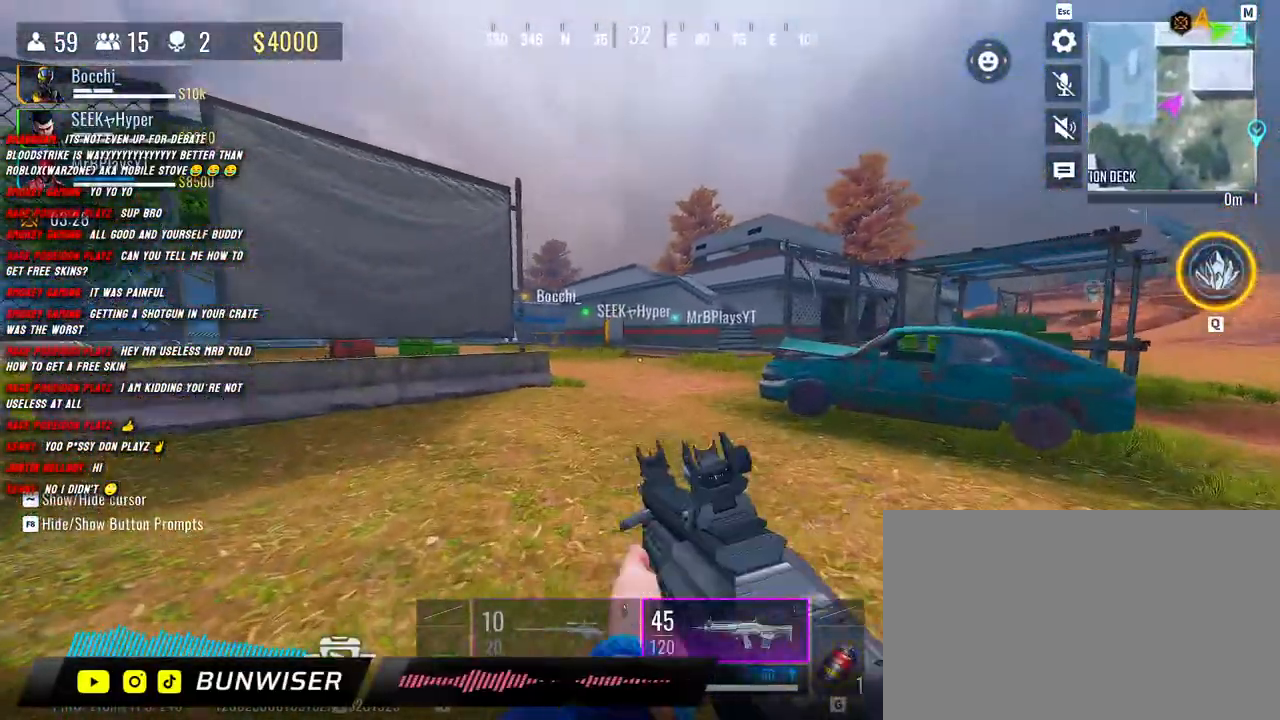
{"keys": ["shift", "w"], "mouse": [], "events": []}
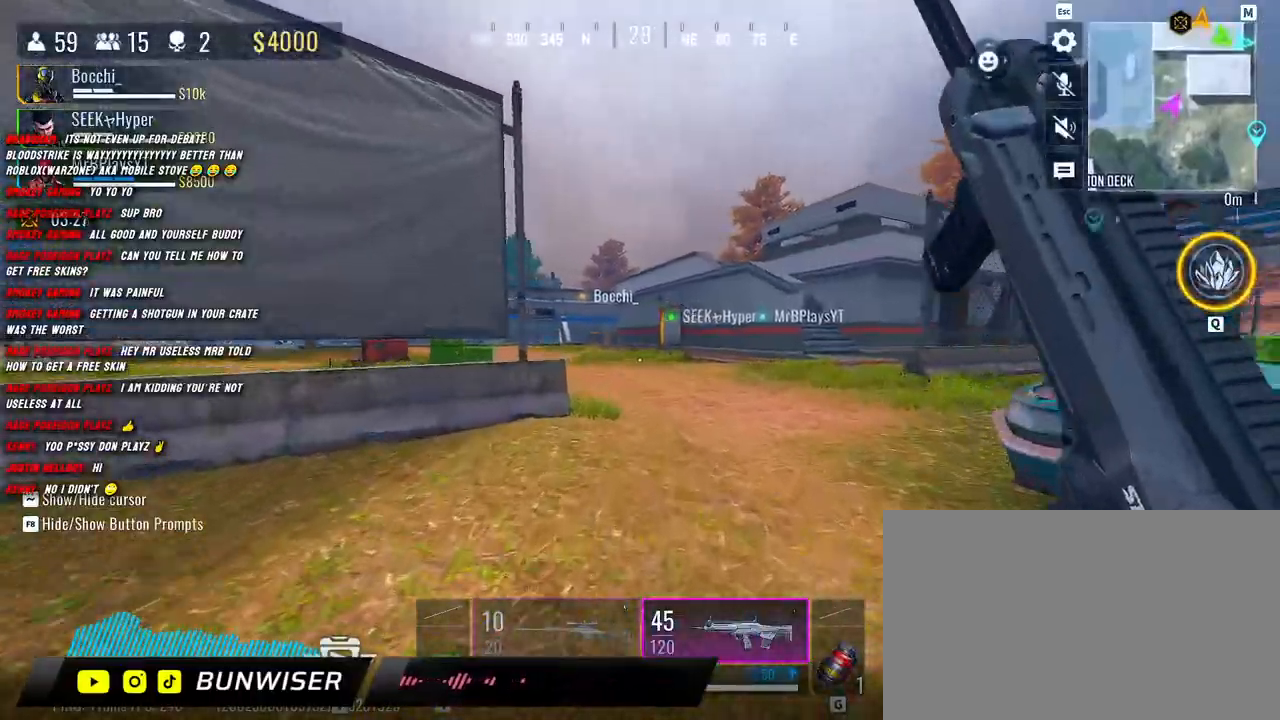
{"keys": ["shift", "w"], "mouse": [], "events": []}
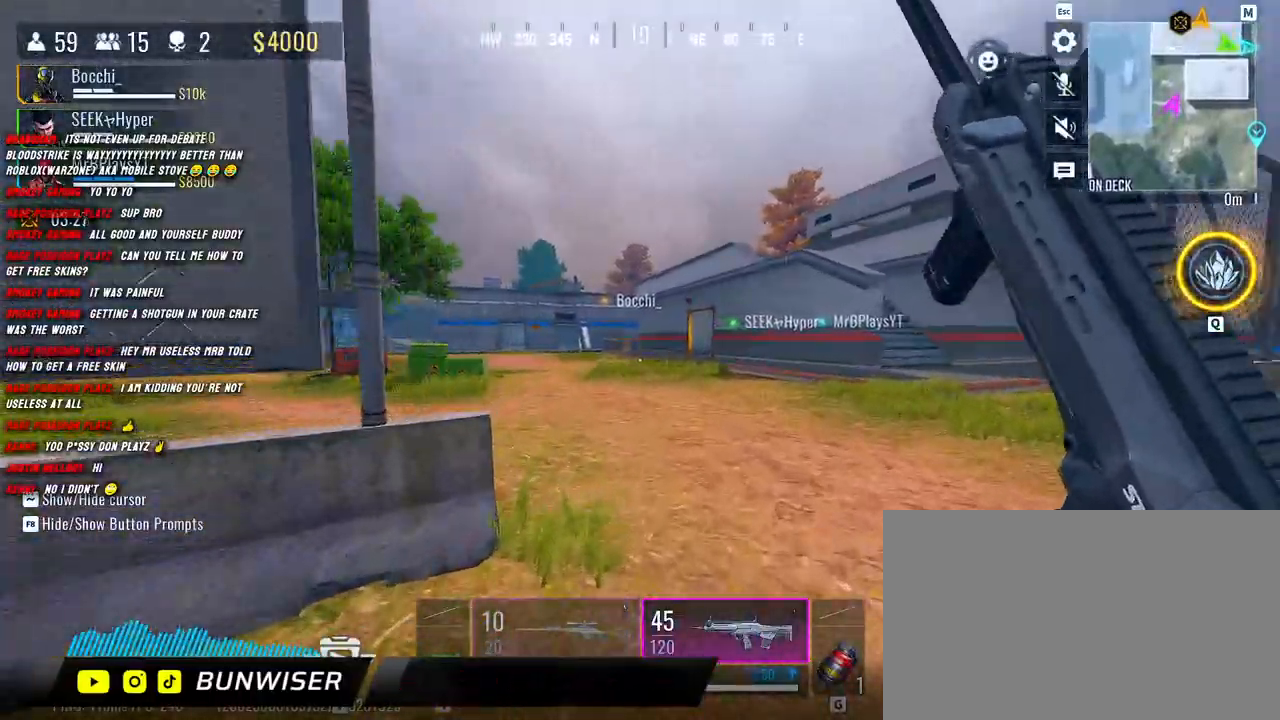
{"keys": ["shift", "w"], "mouse": [], "events": [[183, "c", "down"], [333, "c", "up"]]}
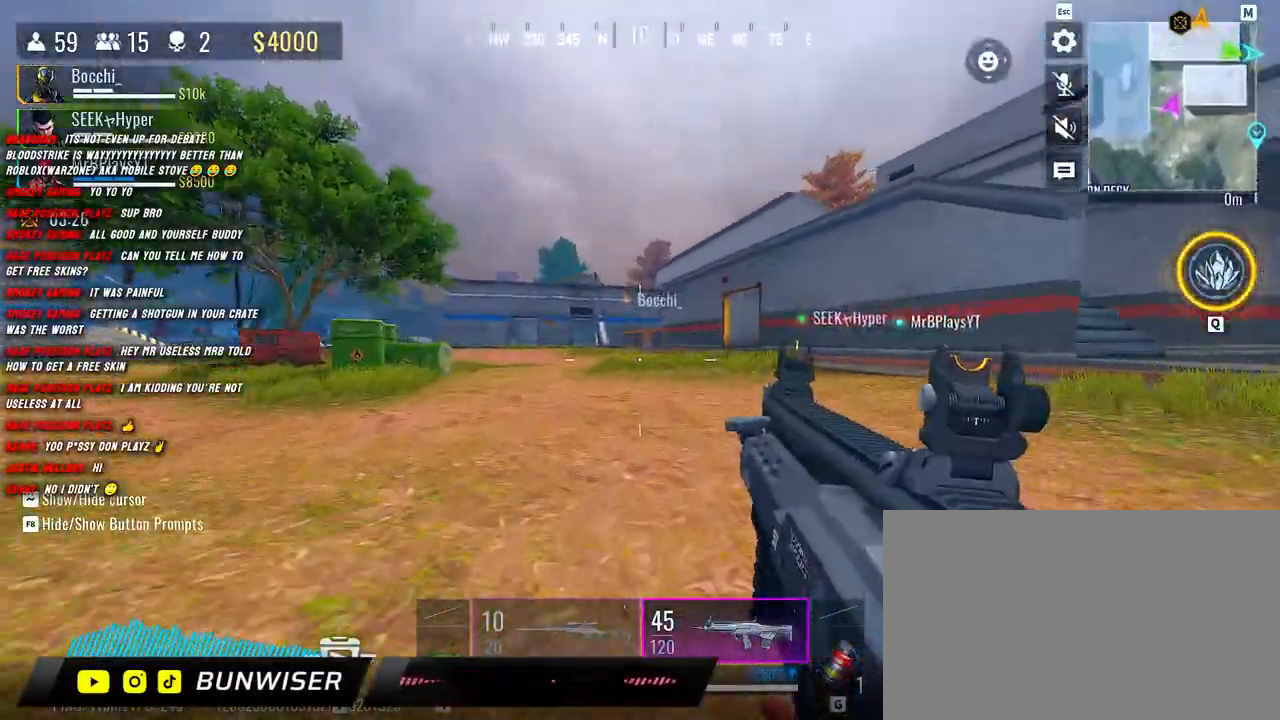
{"keys": ["shift", "w"], "mouse": [], "events": [[17, "c", "down"], [117, "c", "up"], [167, "a", "down"], [233, "a", "up"], [300, "shift", "up"], [400, "shift", "down"]]}
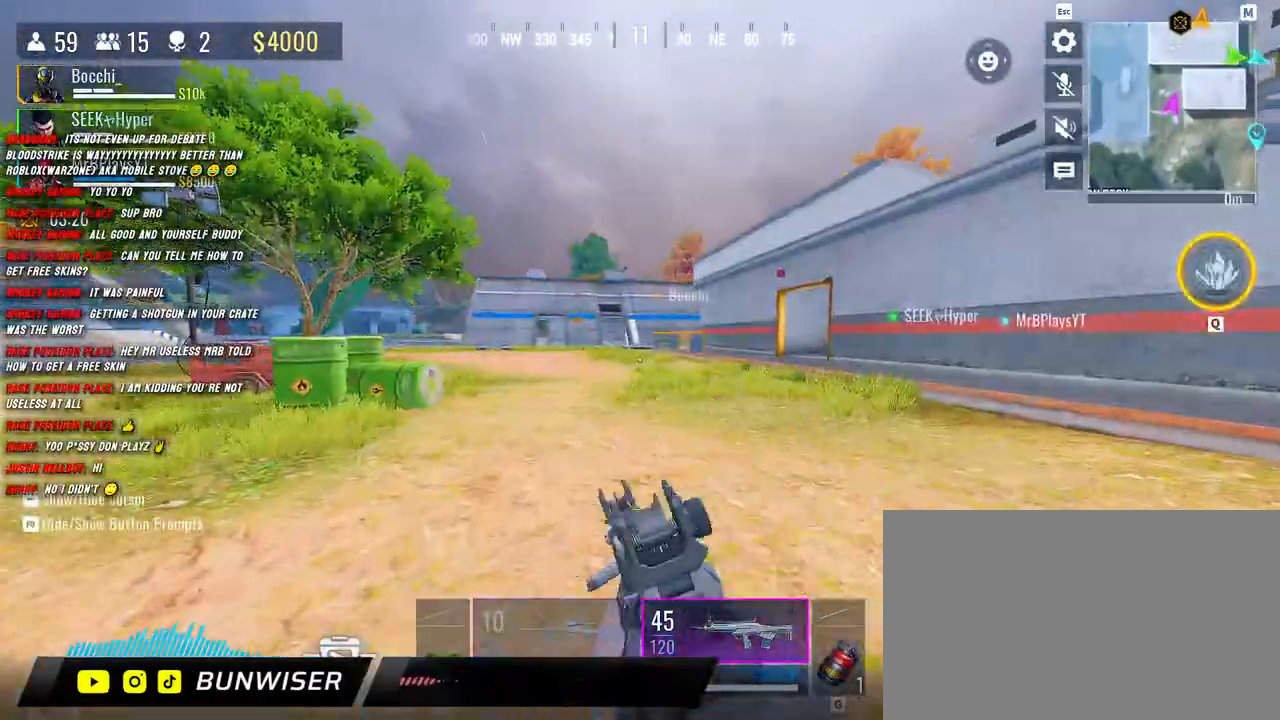
{"keys": ["shift", "w"], "mouse": [], "events": [[17, "shift", "up"], [133, "shift", "down"]]}
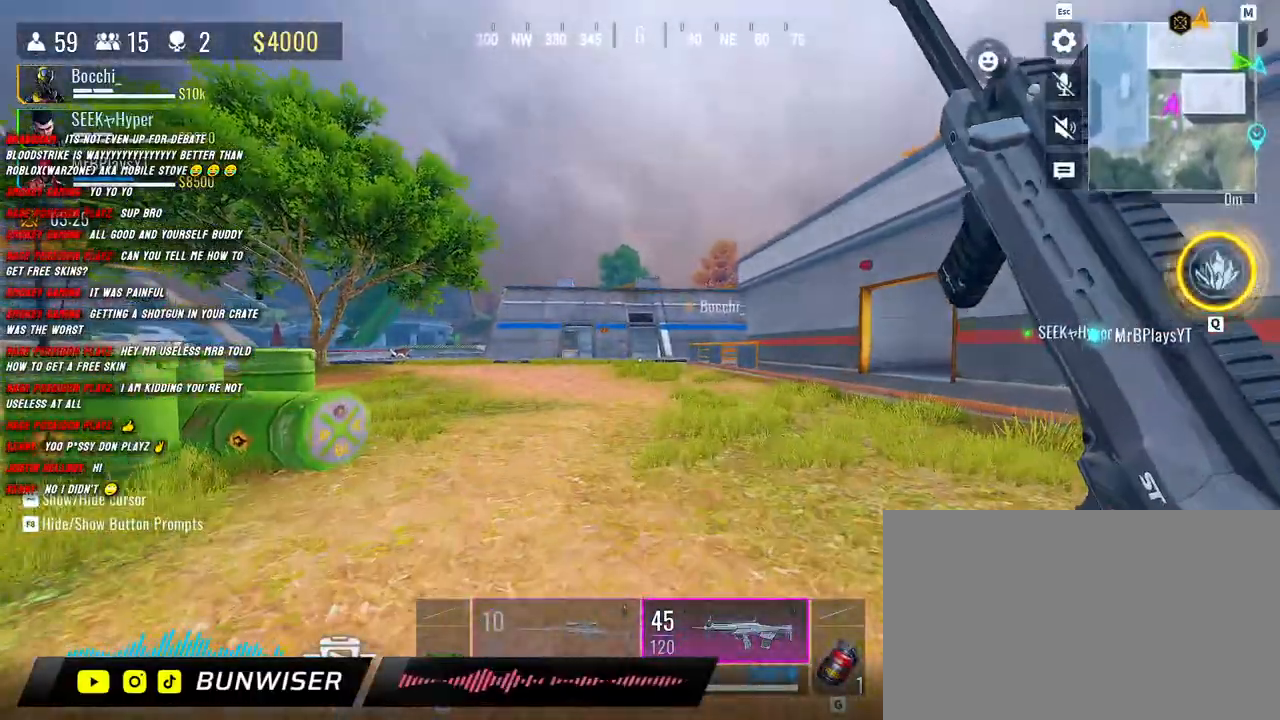
{"keys": ["shift", "w"], "mouse": [], "events": []}
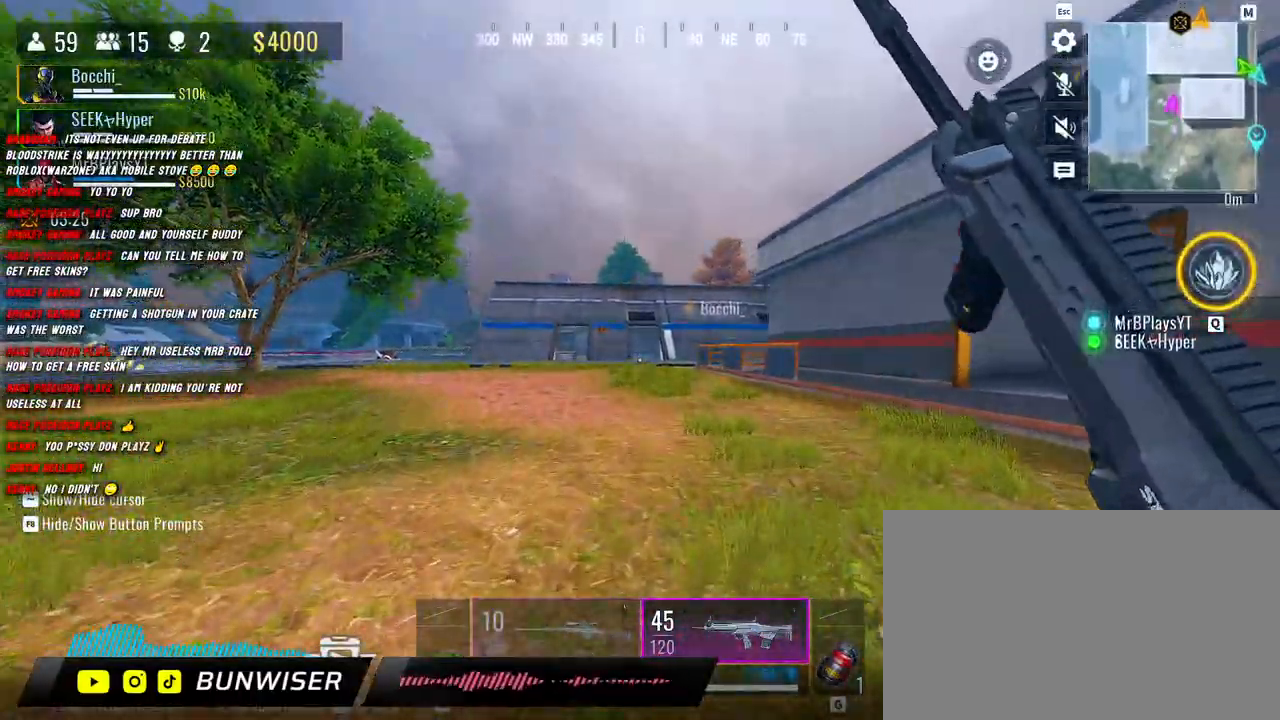
{"keys": ["w"], "mouse": [], "events": [[483, "shift", "up"]]}
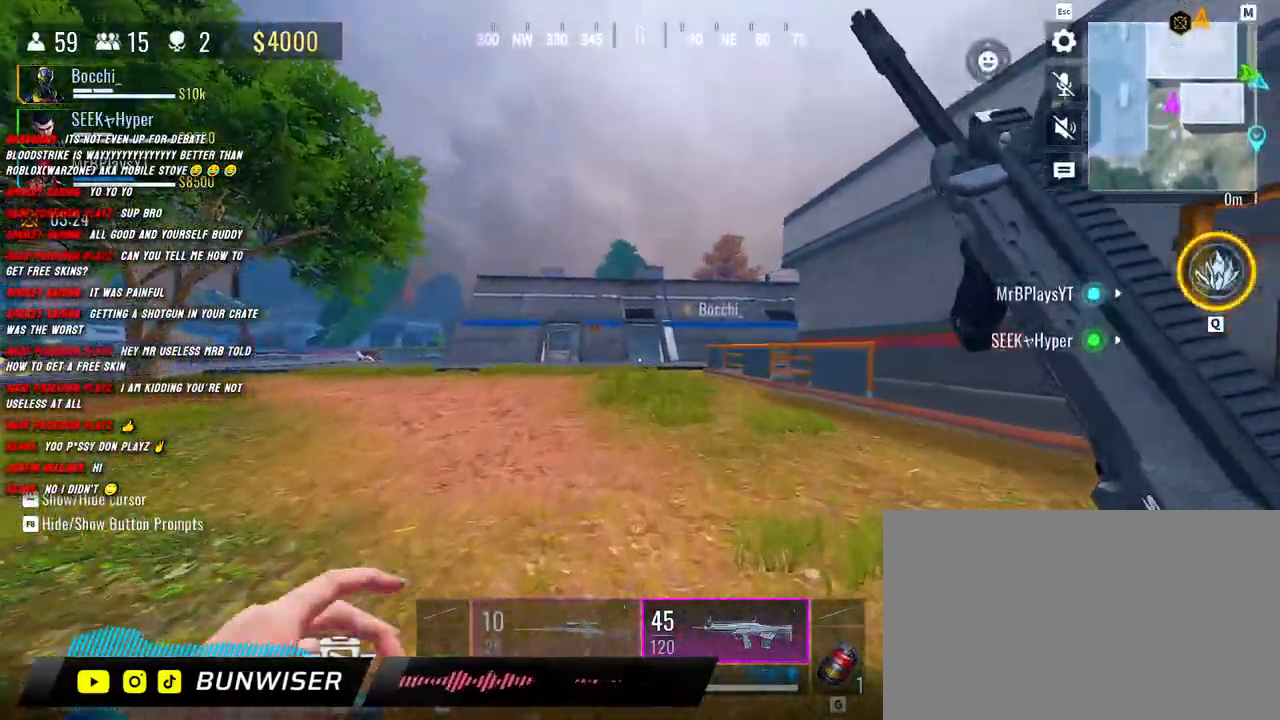
{"keys": ["shift", "w"], "mouse": [], "events": [[117, "shift", "down"], [200, "shift", "up"], [317, "shift", "down"]]}
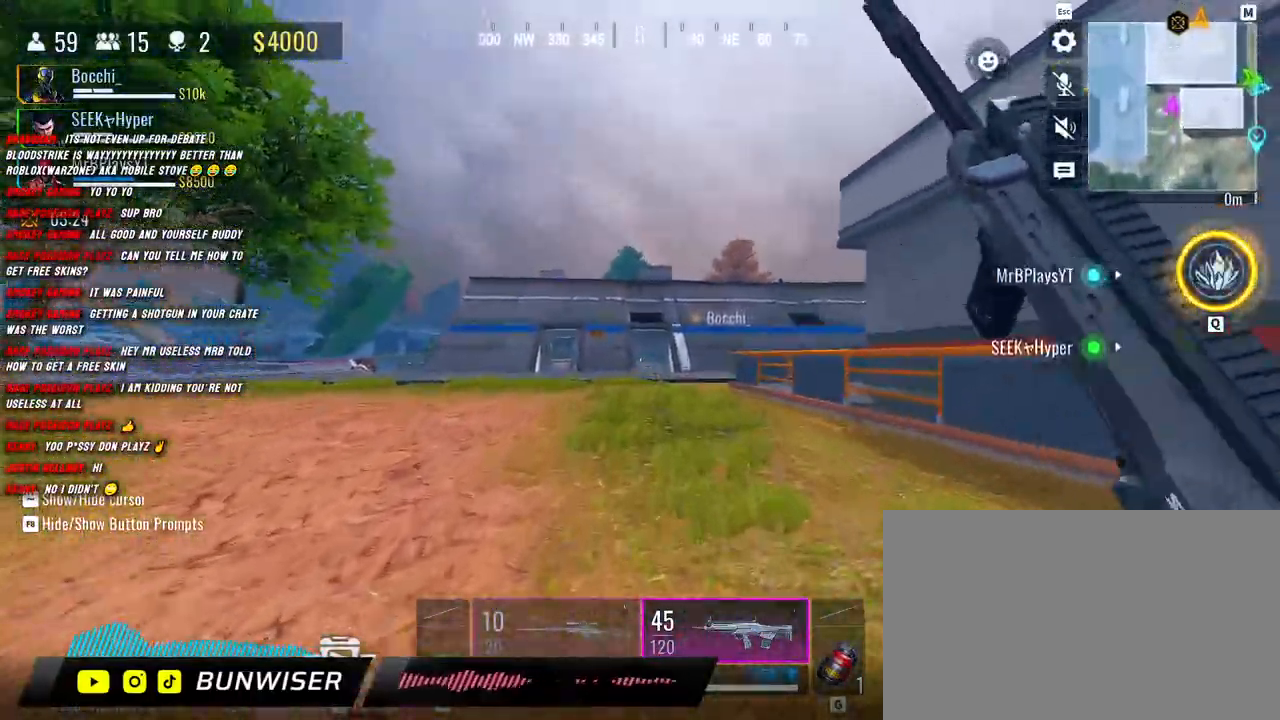
{"keys": ["d", "shift", "w"], "mouse": [], "events": [[83, "d", "down"], [267, "space", "down"], [400, "space", "up"]]}
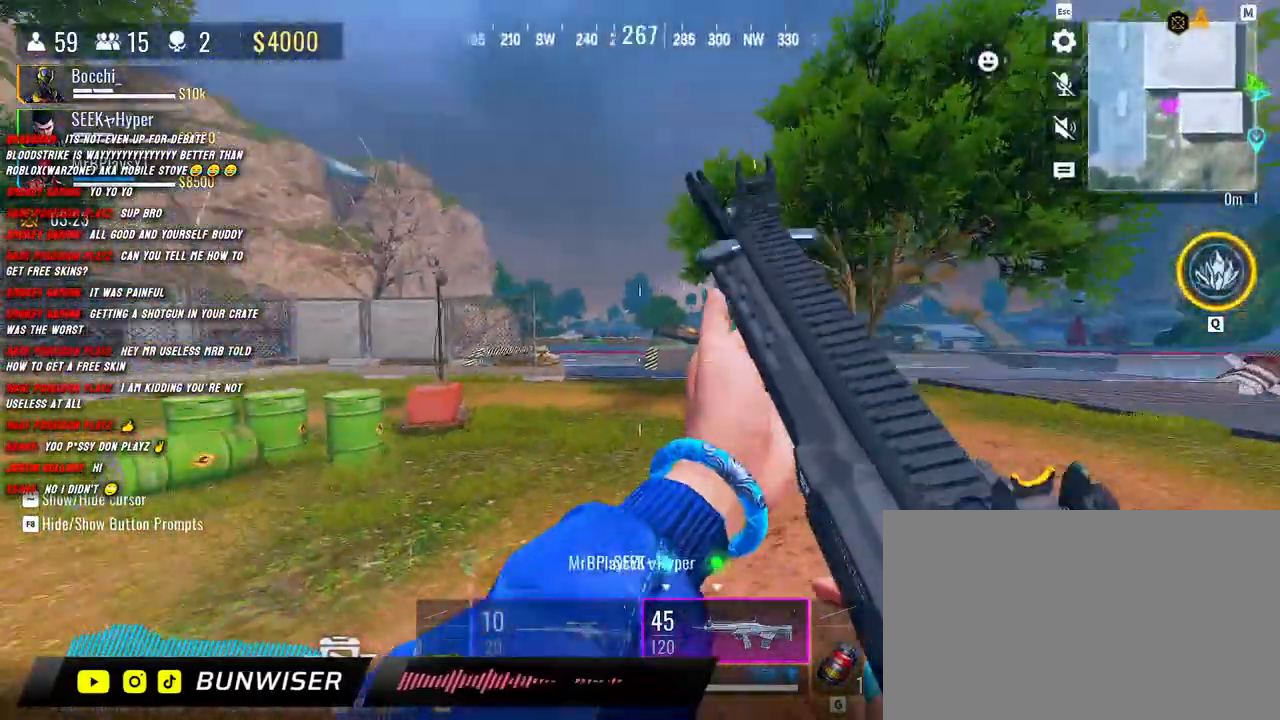
{"keys": ["w"], "mouse": [], "events": [[417, "shift", "up"], [467, "d", "up"]]}
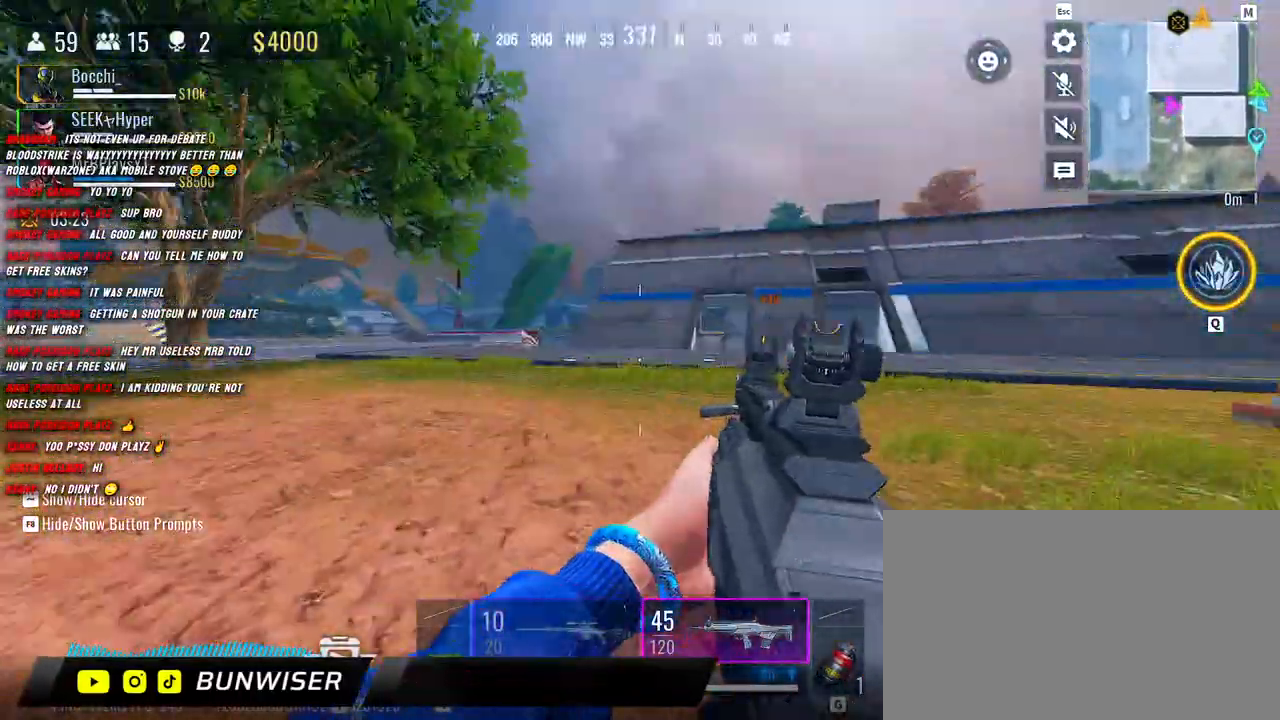
{"keys": ["shift", "w"], "mouse": [], "events": [[67, "shift", "down"], [167, "shift", "up"], [283, "shift", "down"]]}
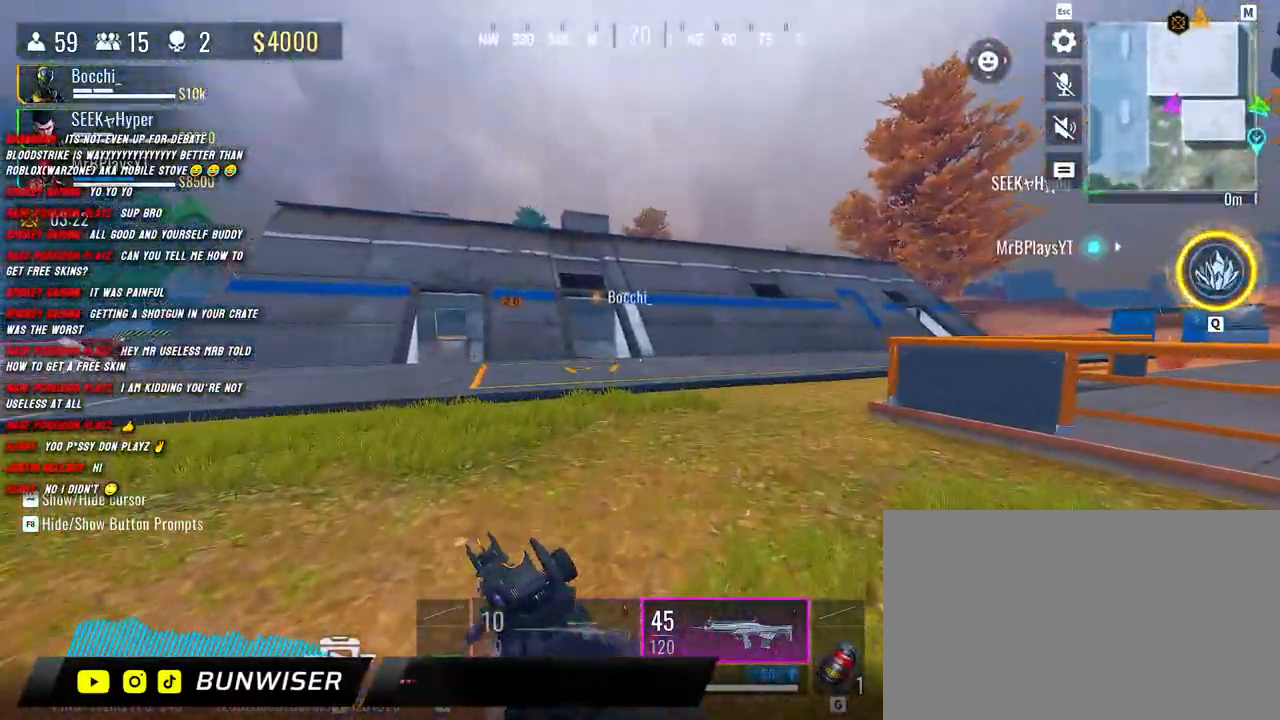
{"keys": ["a", "shift", "w"], "mouse": [], "events": [[67, "a", "down"]]}
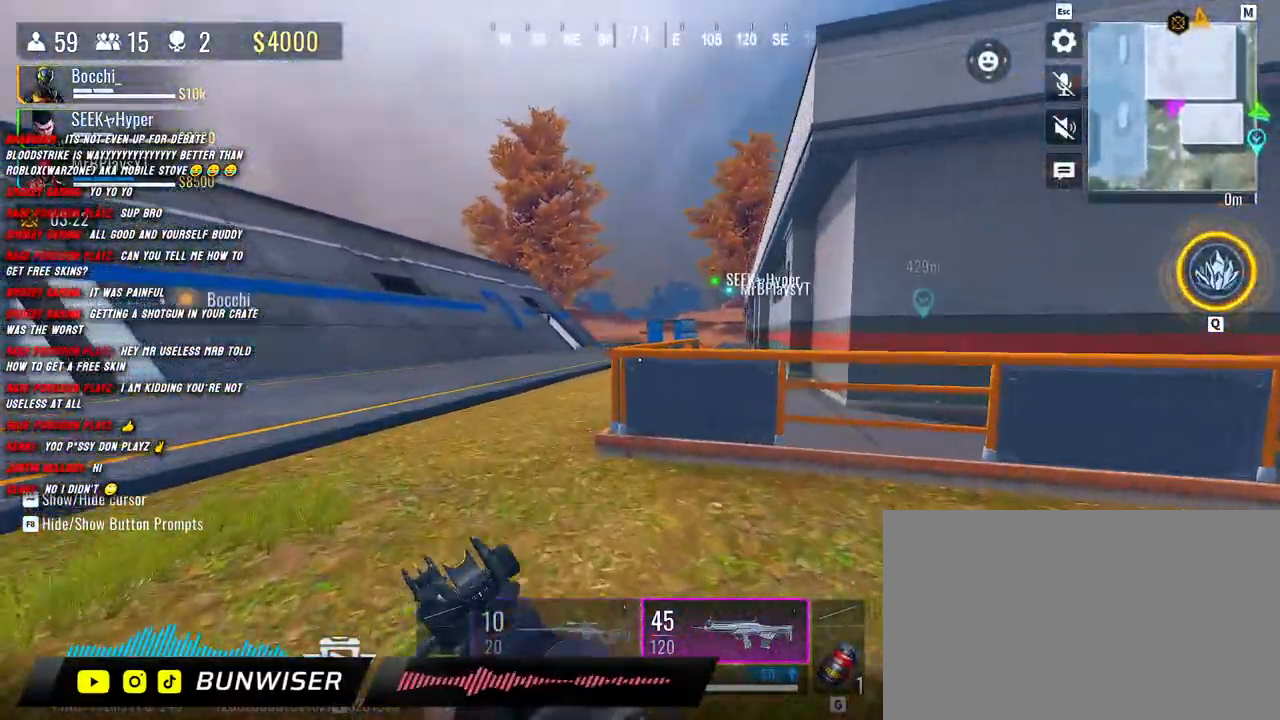
{"keys": ["shift", "w"], "mouse": [], "events": [[217, "a", "up"]]}
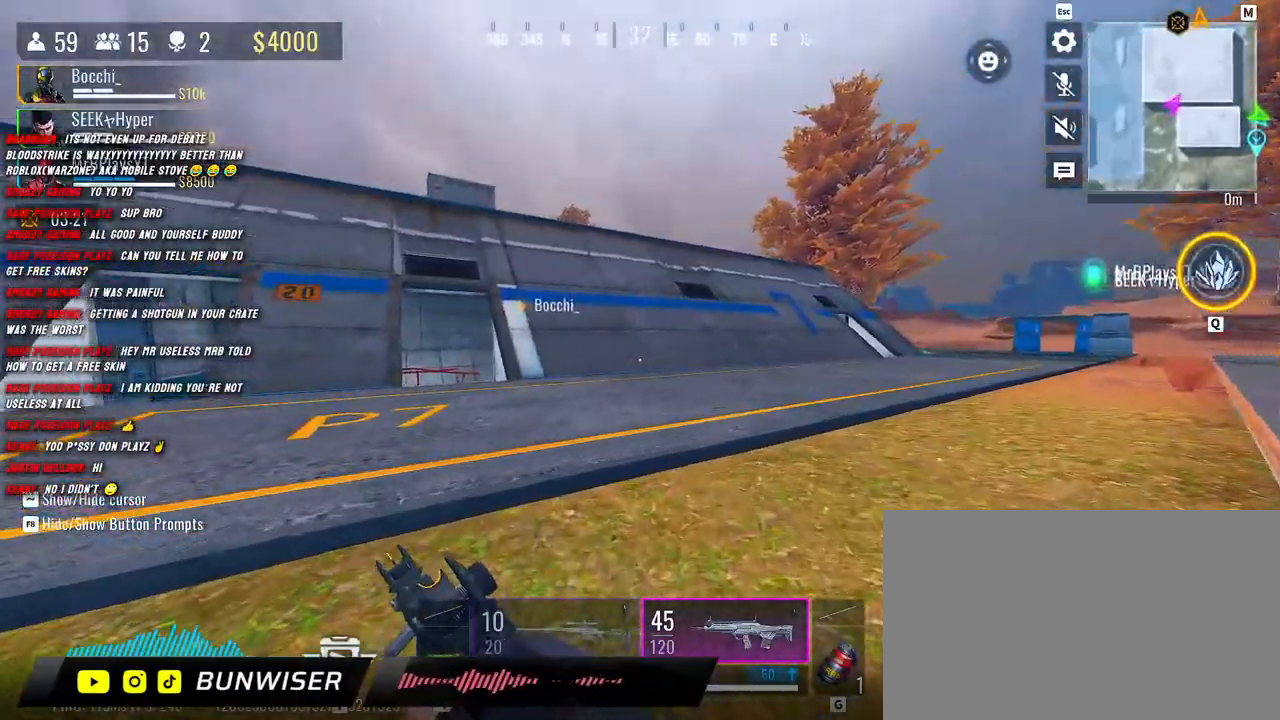
{"keys": ["c", "shift", "w"], "mouse": [], "events": [[83, "c", "down"], [233, "c", "up"], [400, "c", "down"]]}
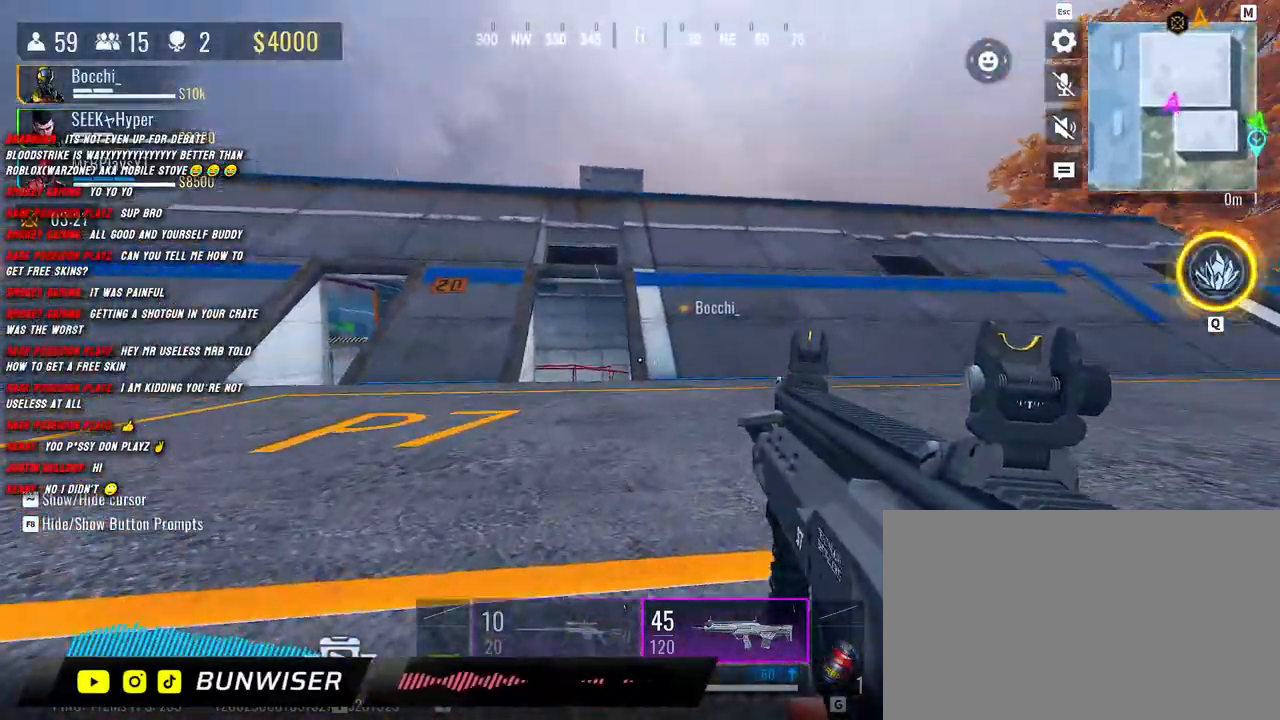
{"keys": ["w"], "mouse": [], "events": [[33, "a", "down"], [33, "c", "up"], [217, "a", "up"], [233, "shift", "up"], [350, "shift", "down"], [433, "shift", "up"]]}
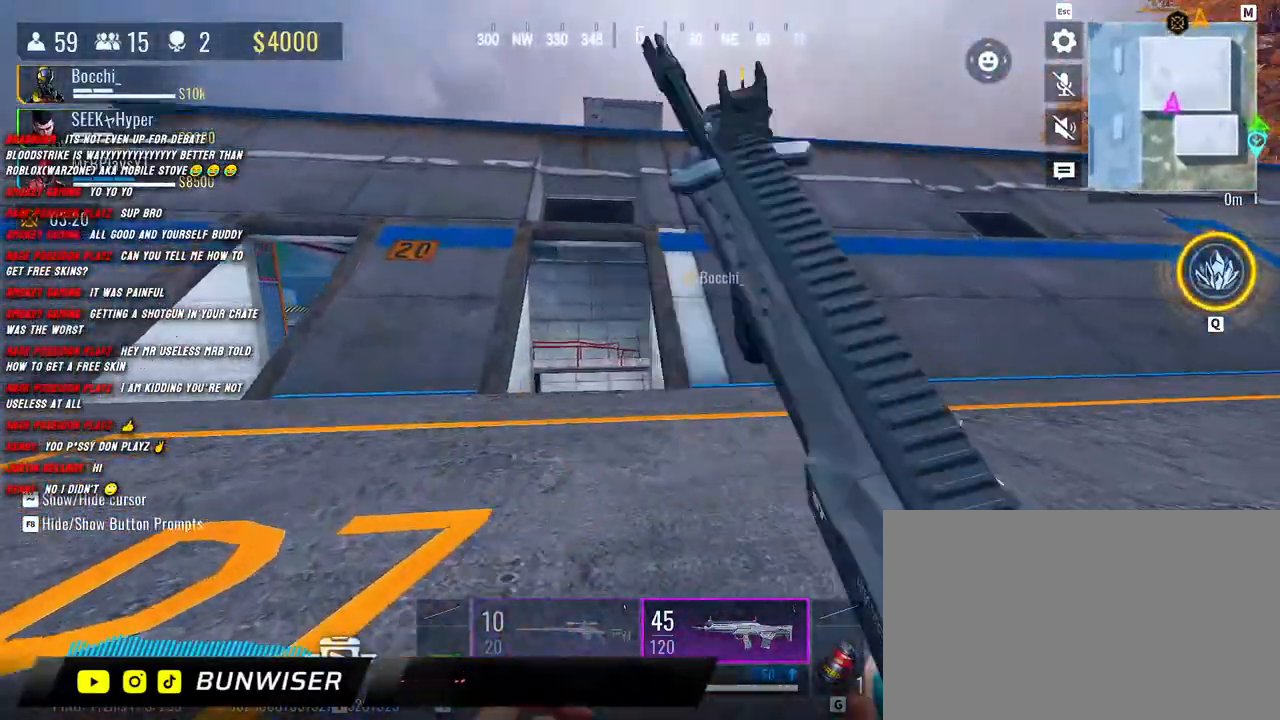
{"keys": ["shift", "w"], "mouse": [], "events": [[33, "shift", "down"]]}
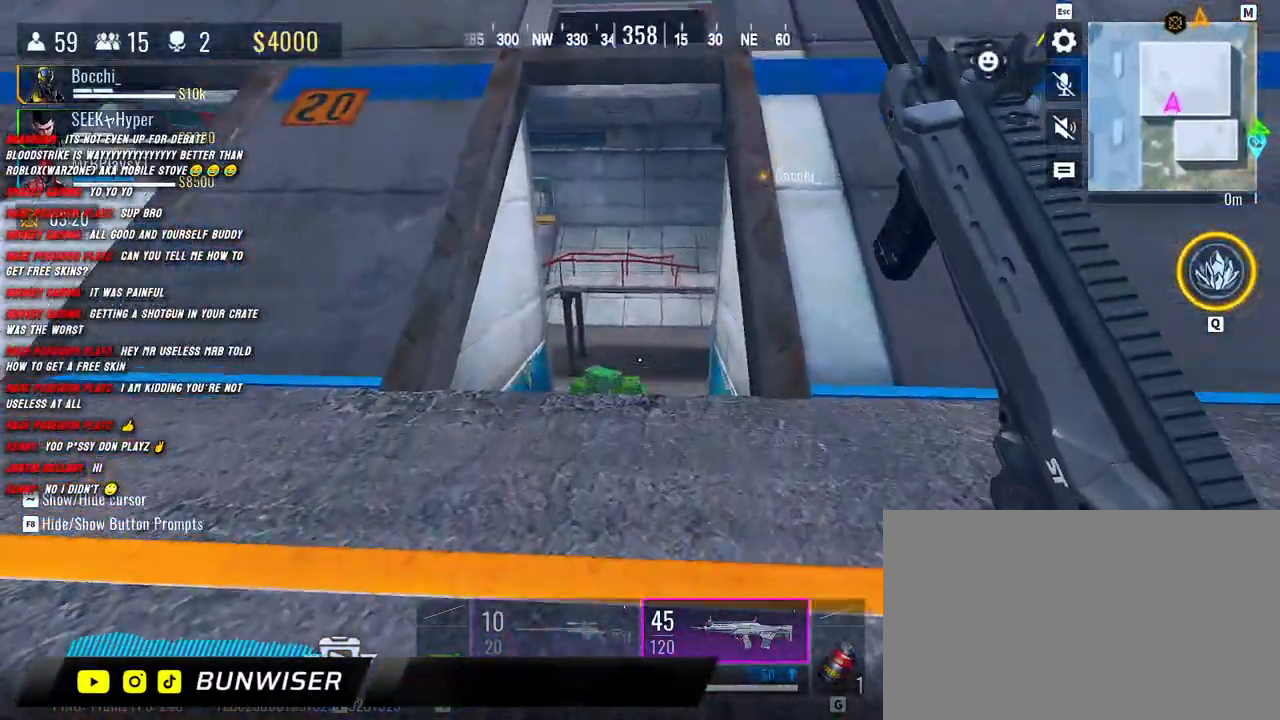
{"keys": ["shift", "w"], "mouse": [], "events": []}
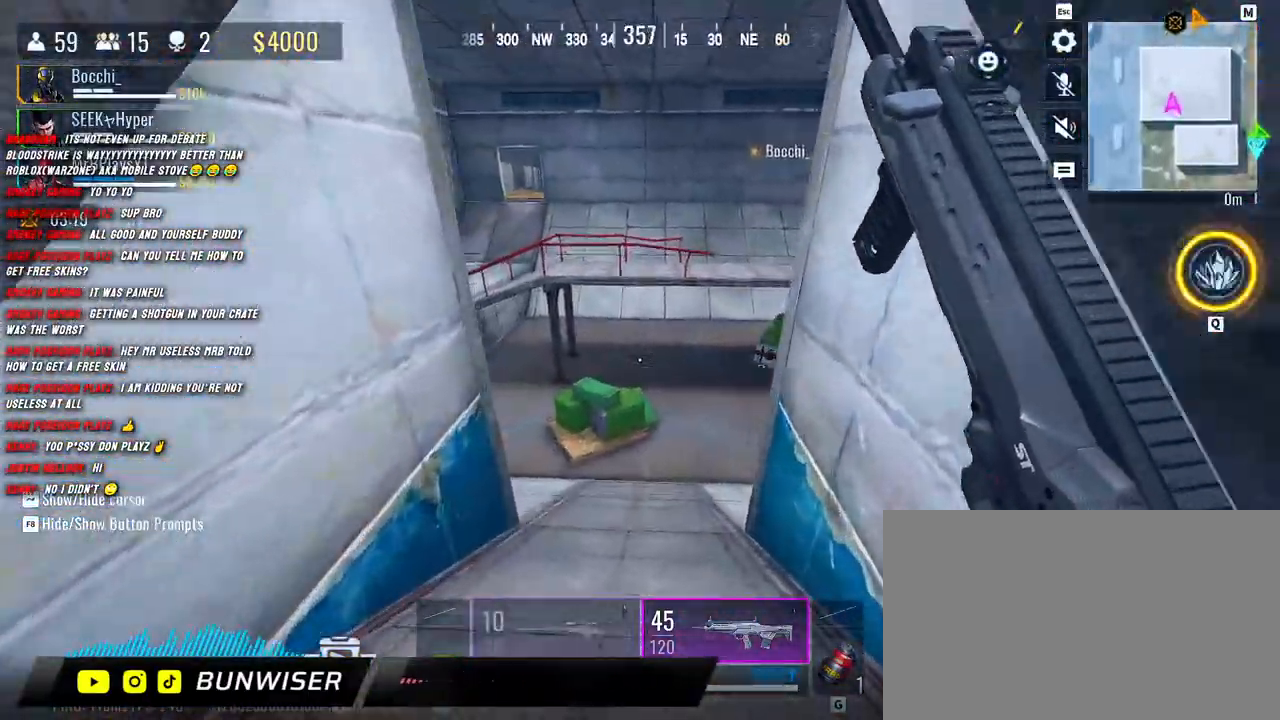
{"keys": ["shift", "w"], "mouse": [], "events": [[83, "c", "down"], [233, "c", "up"]]}
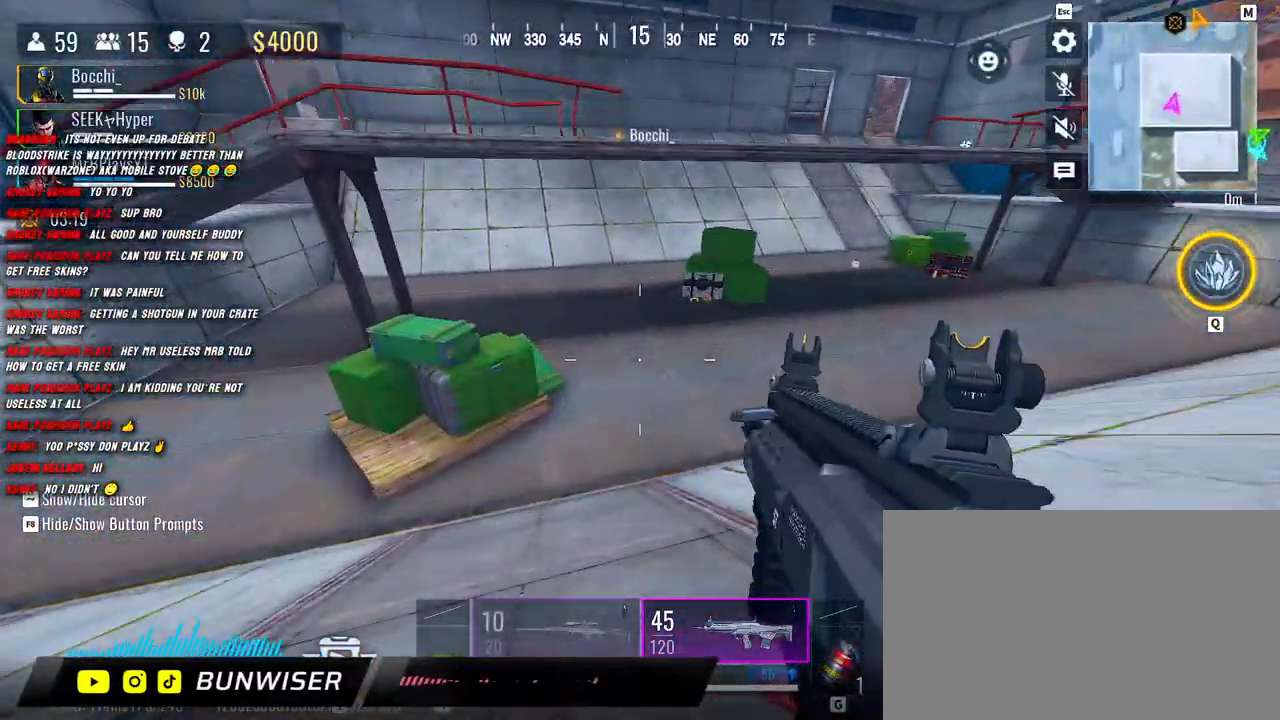
{"keys": ["w"], "mouse": [], "events": [[250, "c", "down"], [433, "a", "down"], [433, "c", "up"], [483, "a", "up"], [483, "shift", "up"]]}
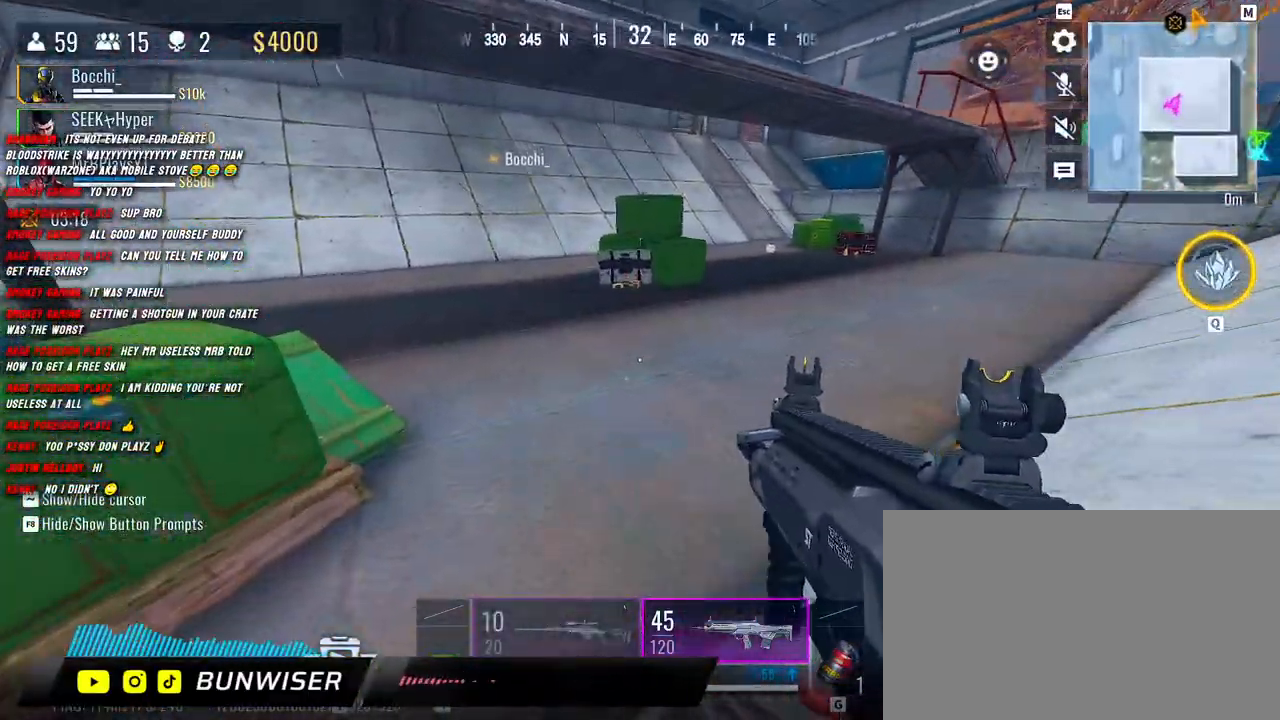
{"keys": ["shift", "w"], "mouse": [], "events": [[117, "shift", "down"], [183, "shift", "up"], [283, "shift", "down"]]}
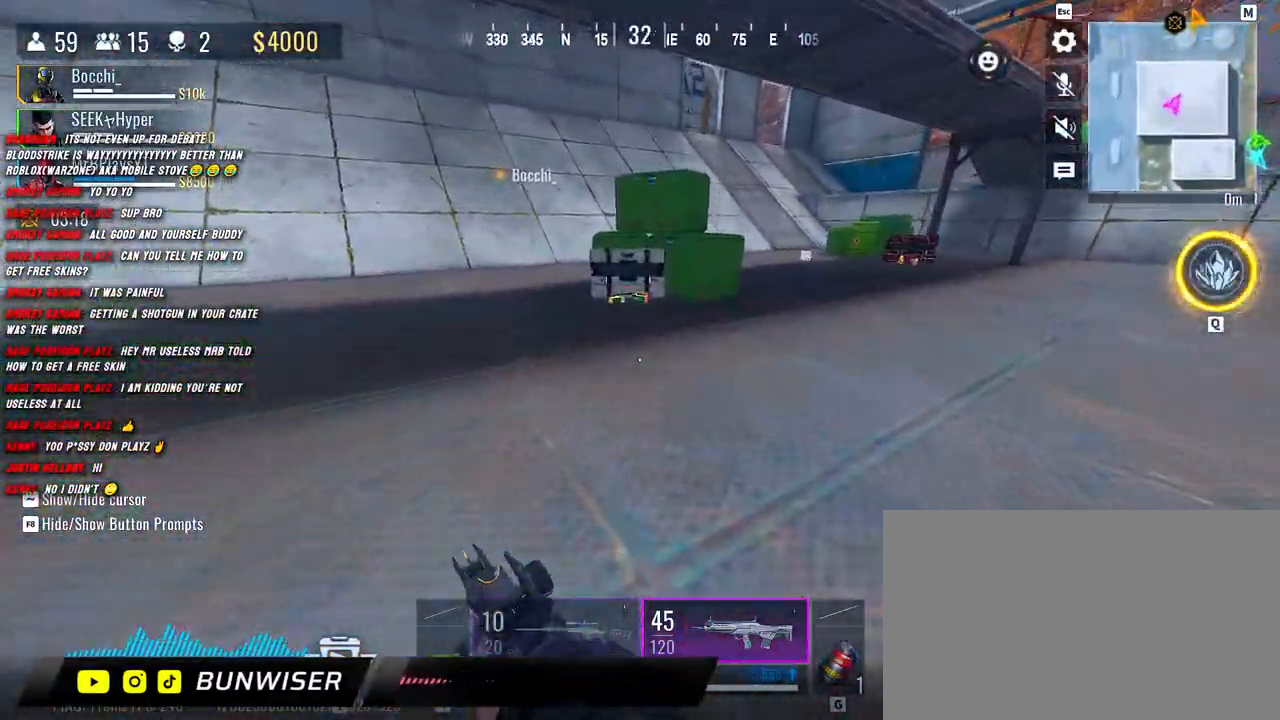
{"keys": ["shift", "w"], "mouse": [], "events": []}
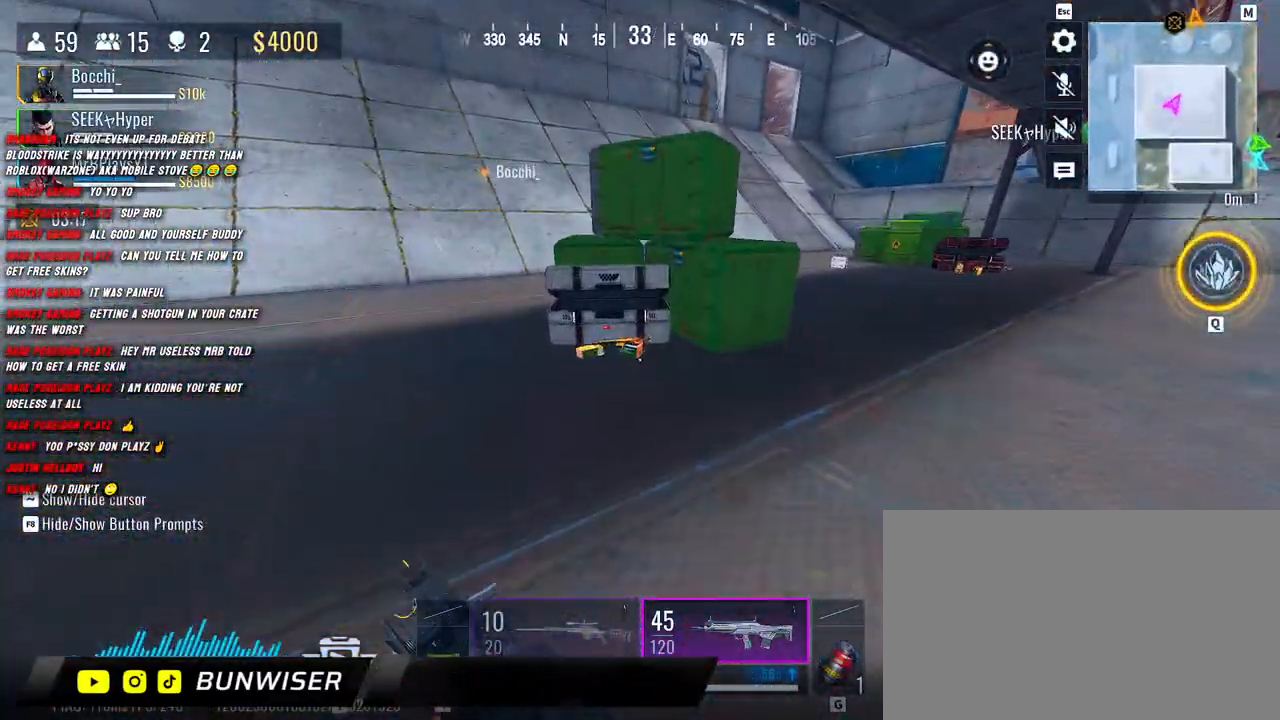
{"keys": ["a", "shift", "w"], "mouse": [], "events": [[367, "a", "down"]]}
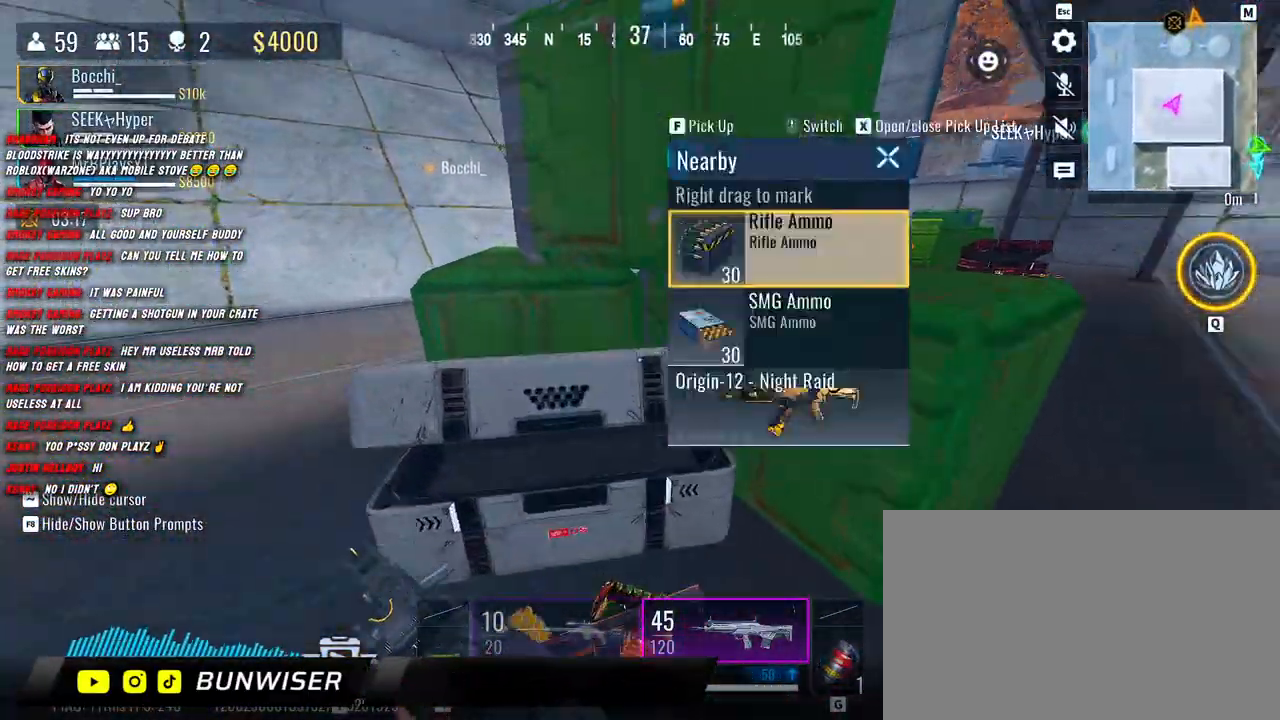
{"keys": ["a"], "mouse": [], "events": [[33, "w", "up"], [150, "shift", "up"], [183, "s", "down"], [267, "a", "up"], [267, "d", "down"], [333, "s", "up"], [433, "a", "down"], [467, "d", "up"]]}
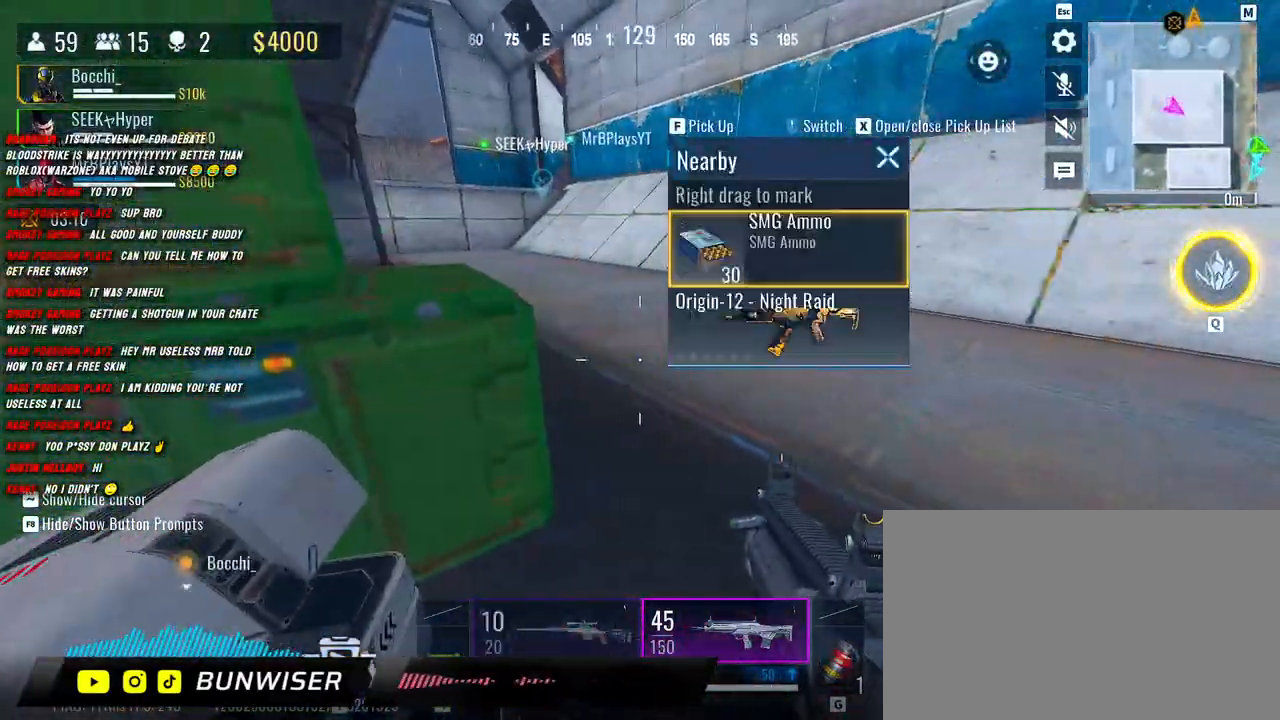
{"keys": ["d", "shift", "w"], "mouse": [], "events": [[83, "d", "down"], [150, "a", "up"], [217, "d", "up"], [233, "a", "down"], [317, "d", "down"], [367, "a", "up"], [417, "w", "down"], [500, "shift", "down"]]}
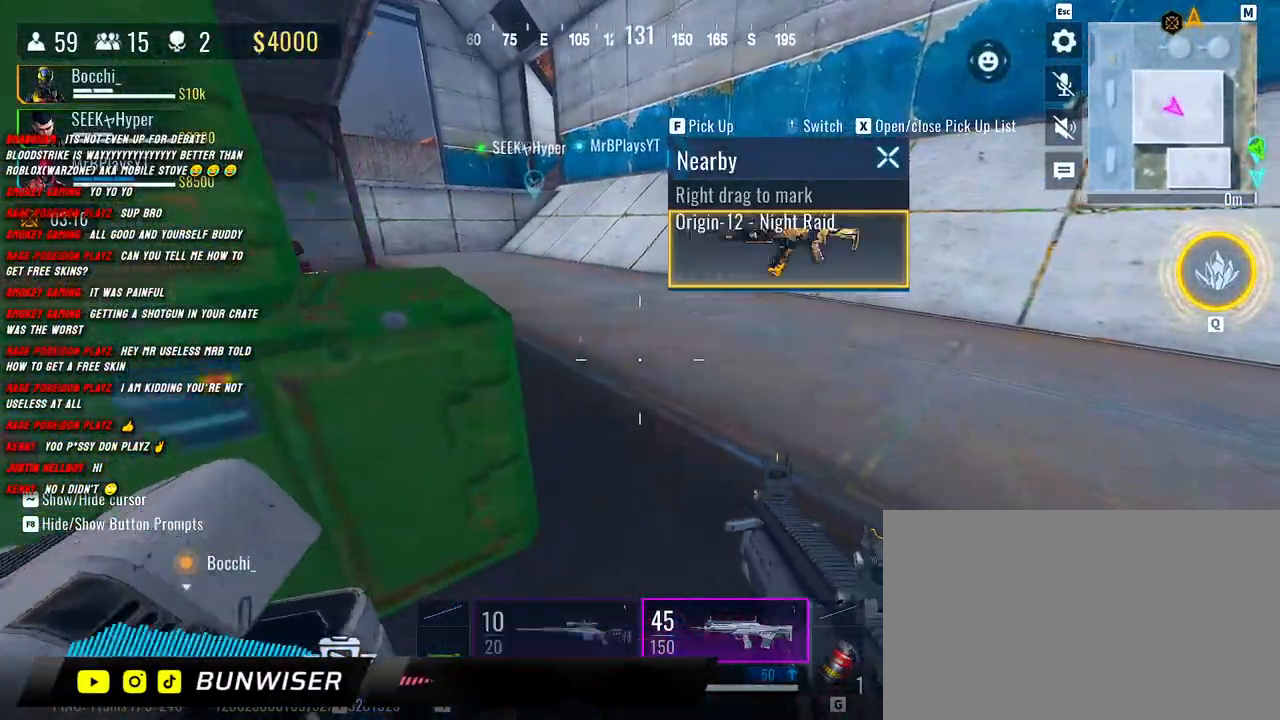
{"keys": ["shift", "w"], "mouse": [], "events": [[33, "d", "up"], [100, "shift", "up"], [217, "shift", "down"], [283, "shift", "up"], [417, "shift", "down"]]}